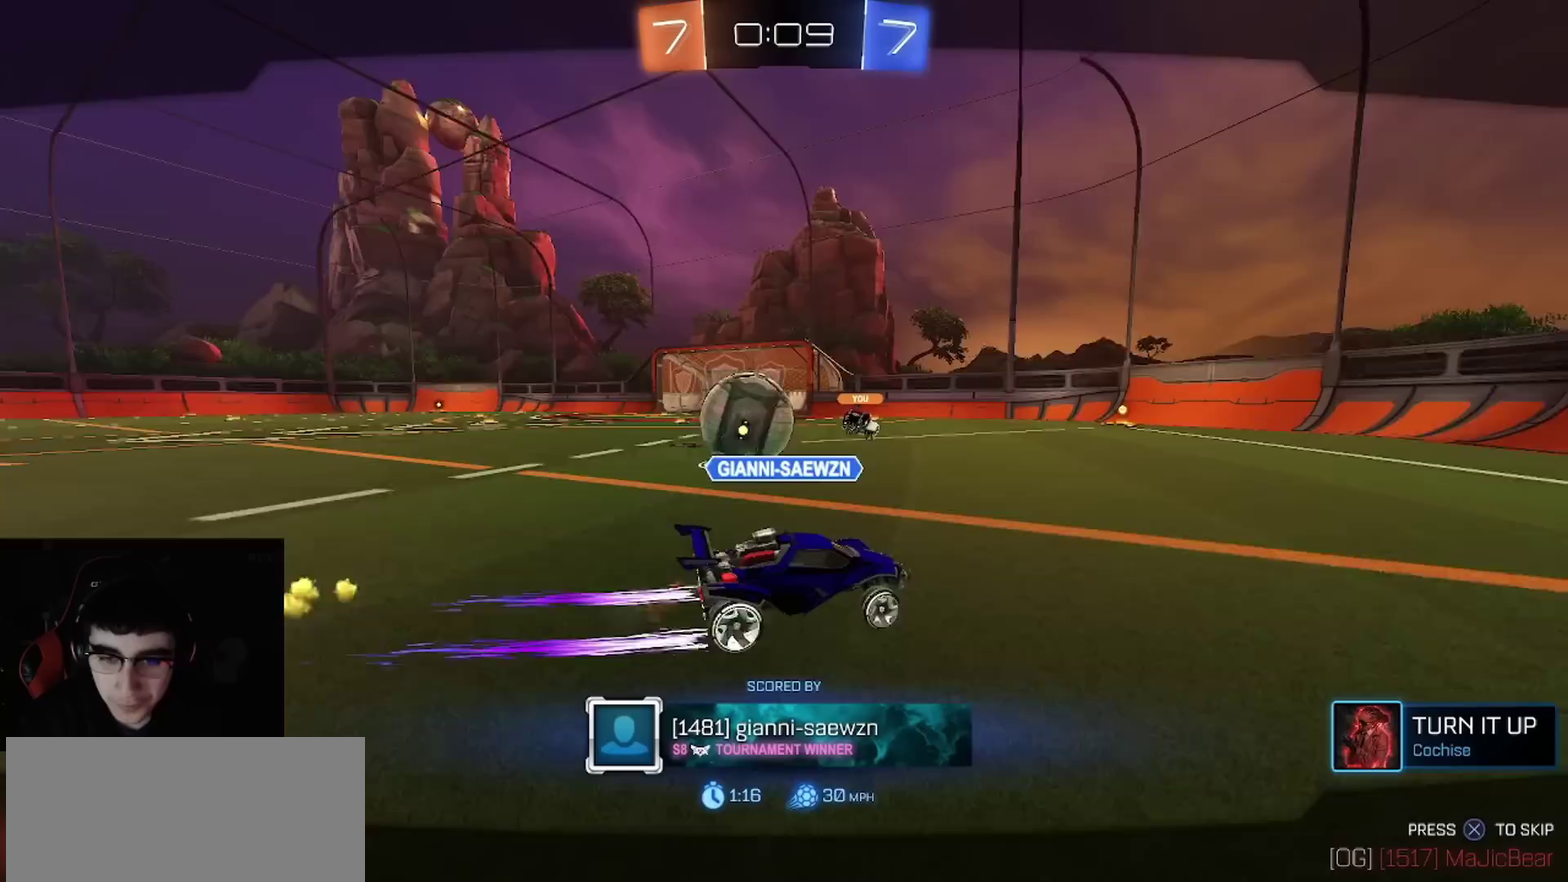
Gameplay with a controller (PlayStation layout); each line is a JSON object with the inputs held at the frame after it. "events" lists button and stick changes between this image and that frame as [ms after this image, input, new state], when the widget could be followed in between.
{"buttons": ["CROSS", "SQUARE"], "left_stick": "center", "right_stick": "center", "events": [[100, "CROSS", "down"], [133, "SQUARE", "down"], [233, "SQUARE", "up"], [267, "CROSS", "up"], [350, "CROSS", "down"], [383, "SQUARE", "down"]]}
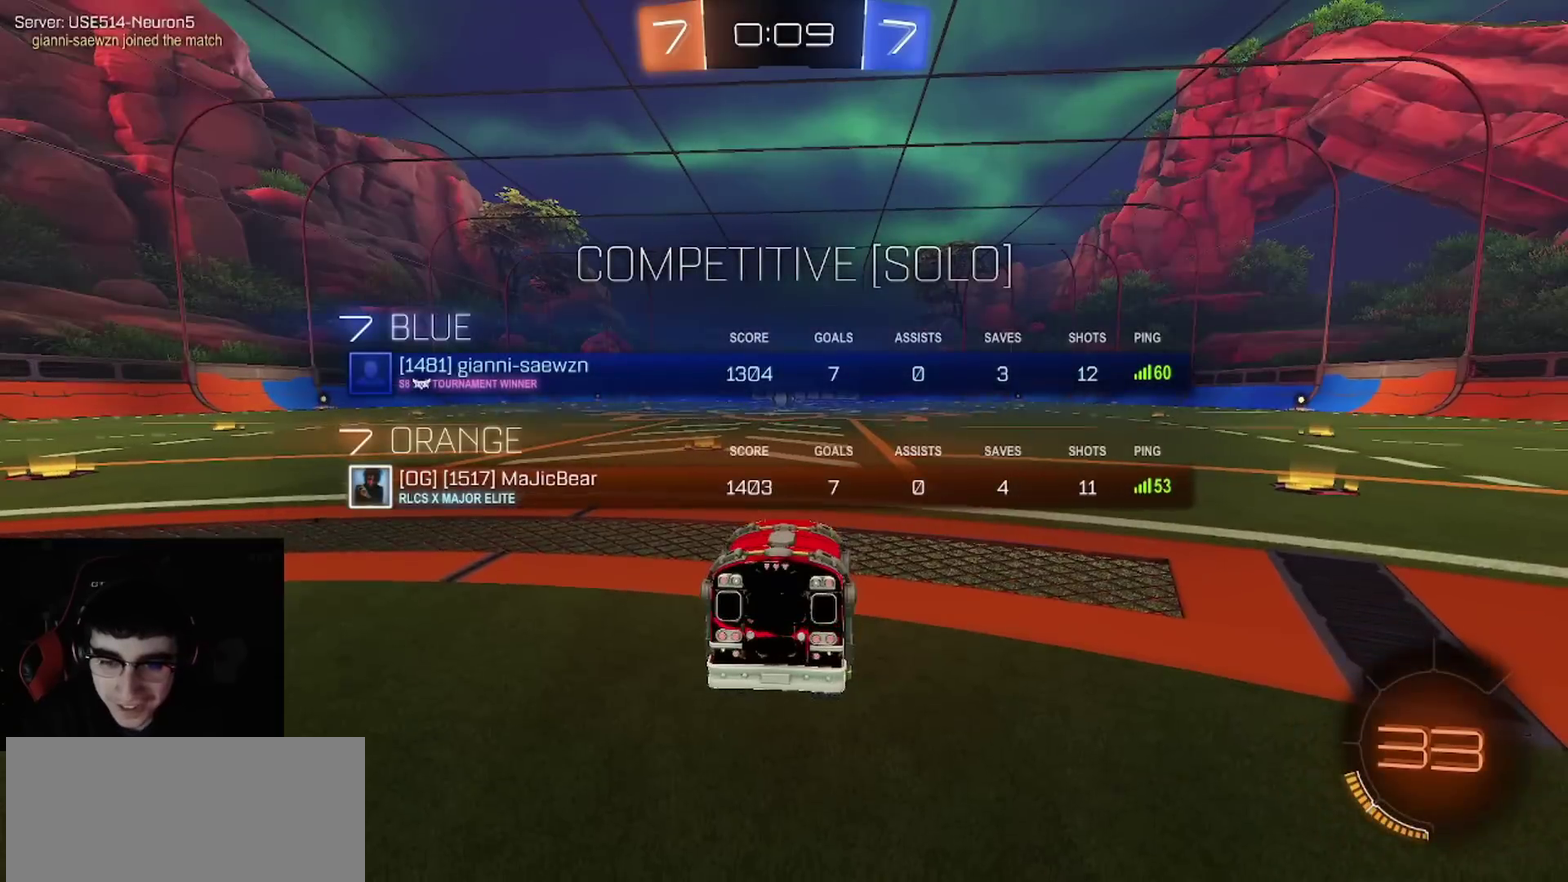
{"buttons": [], "left_stick": "center", "right_stick": "center", "events": [[17, "CROSS", "up"], [17, "SQUARE", "up"]]}
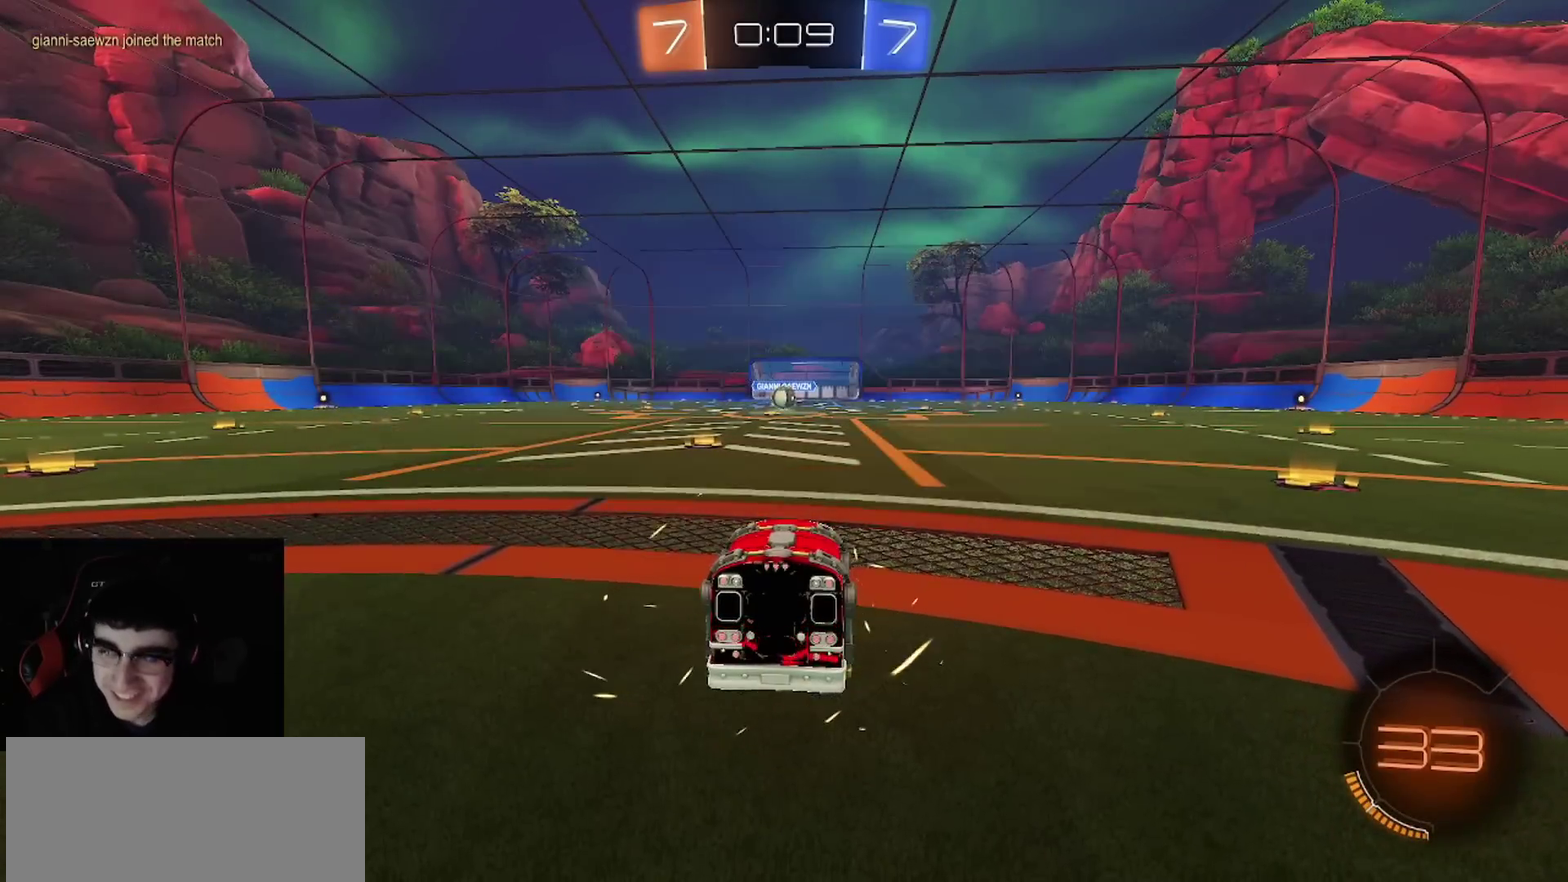
{"buttons": ["CROSS", "SQUARE", "TRIANGLE"], "left_stick": "center", "right_stick": "center", "events": [[400, "CROSS", "down"], [433, "SQUARE", "down"], [450, "TRIANGLE", "down"]]}
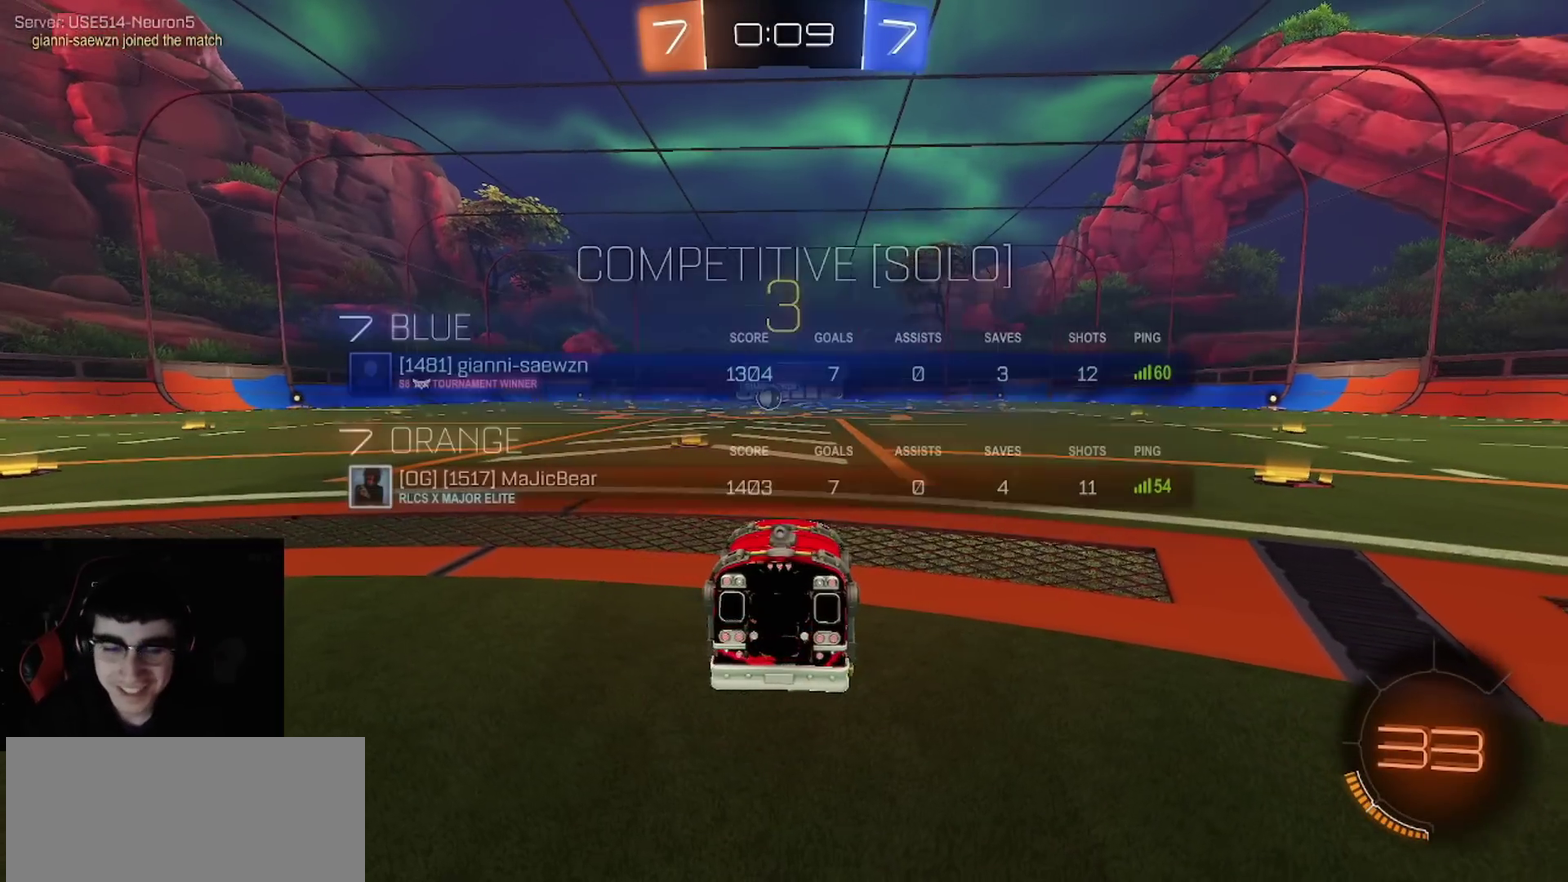
{"buttons": ["R2"], "left_stick": "center", "right_stick": "center", "events": [[33, "SQUARE", "up"], [83, "TRIANGLE", "up"], [150, "SQUARE", "down"], [150, "TRIANGLE", "down"], [283, "SQUARE", "up"], [283, "TRIANGLE", "up"], [317, "CROSS", "up"], [400, "R2", "down"]]}
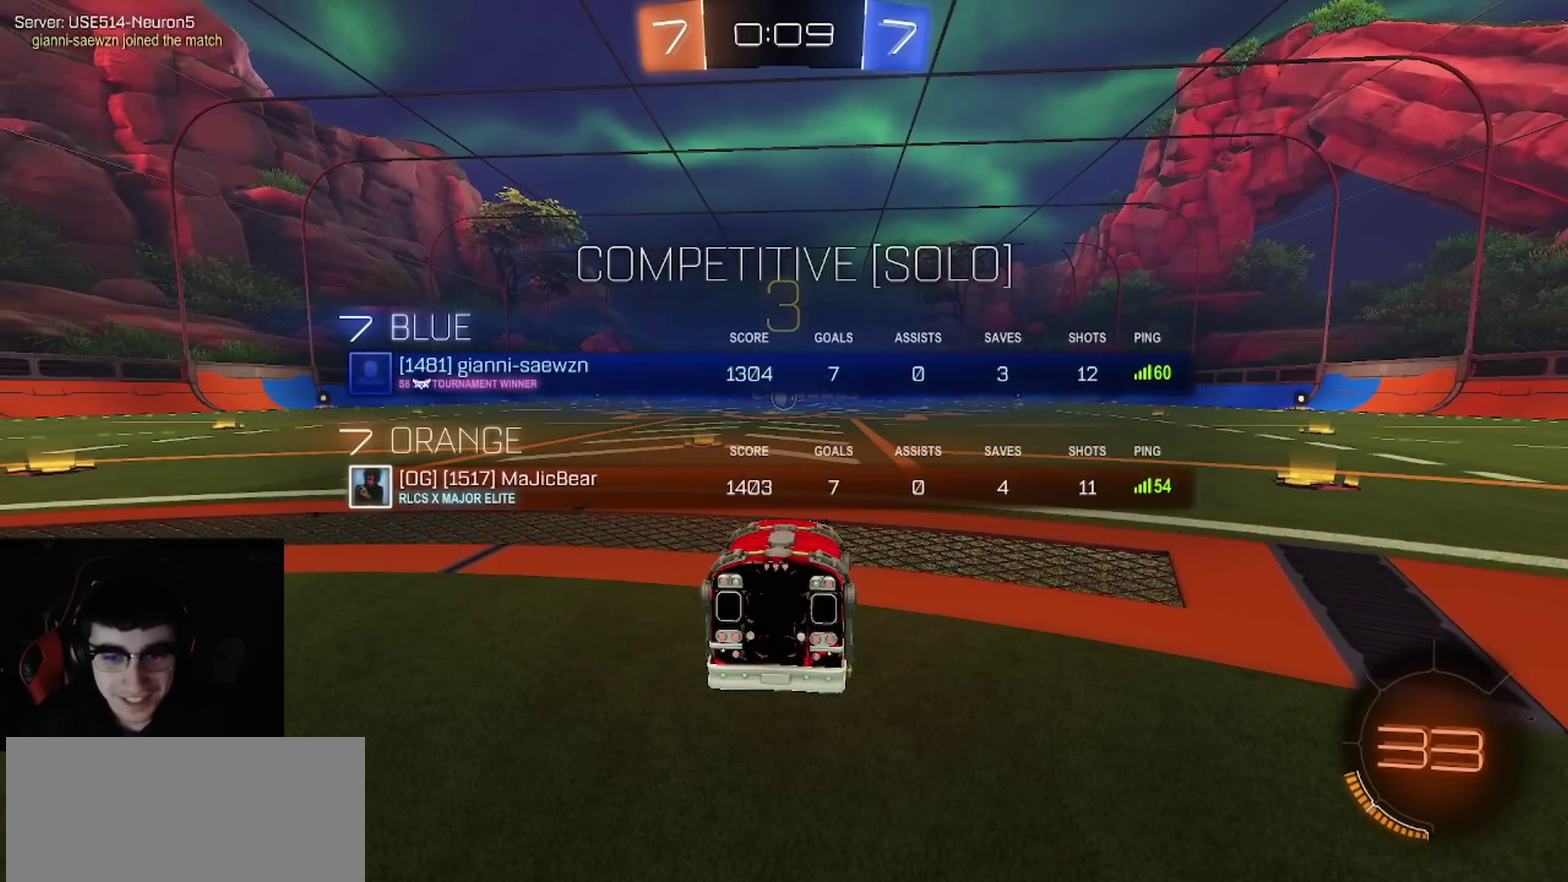
{"buttons": ["TRIANGLE", "R2"], "left_stick": "center", "right_stick": "center", "events": [[167, "TRIANGLE", "down"], [317, "TRIANGLE", "up"], [333, "CROSS", "down"], [383, "SQUARE", "down"], [433, "TRIANGLE", "down"], [467, "CROSS", "up"], [500, "SQUARE", "up"]]}
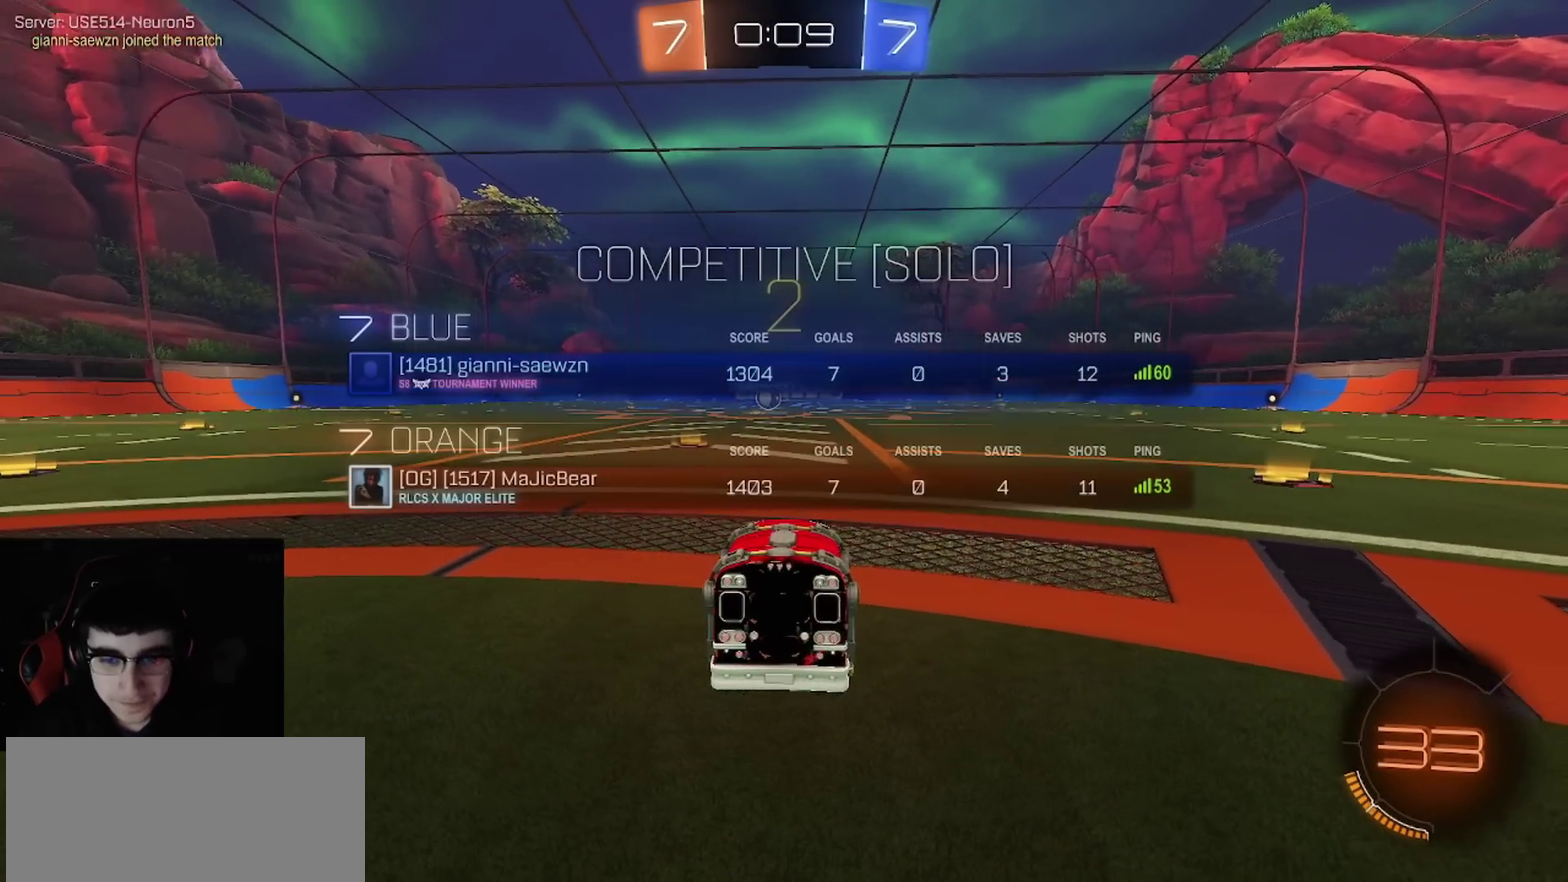
{"buttons": ["TRIANGLE", "R1", "R2"], "left_stick": "center", "right_stick": "center", "events": [[50, "TRIANGLE", "up"], [83, "CROSS", "down"], [133, "SQUARE", "down"], [133, "TRIANGLE", "down"], [200, "CROSS", "up"], [217, "R1", "down"], [250, "SQUARE", "up"], [283, "TRIANGLE", "up"], [400, "TRIANGLE", "down"]]}
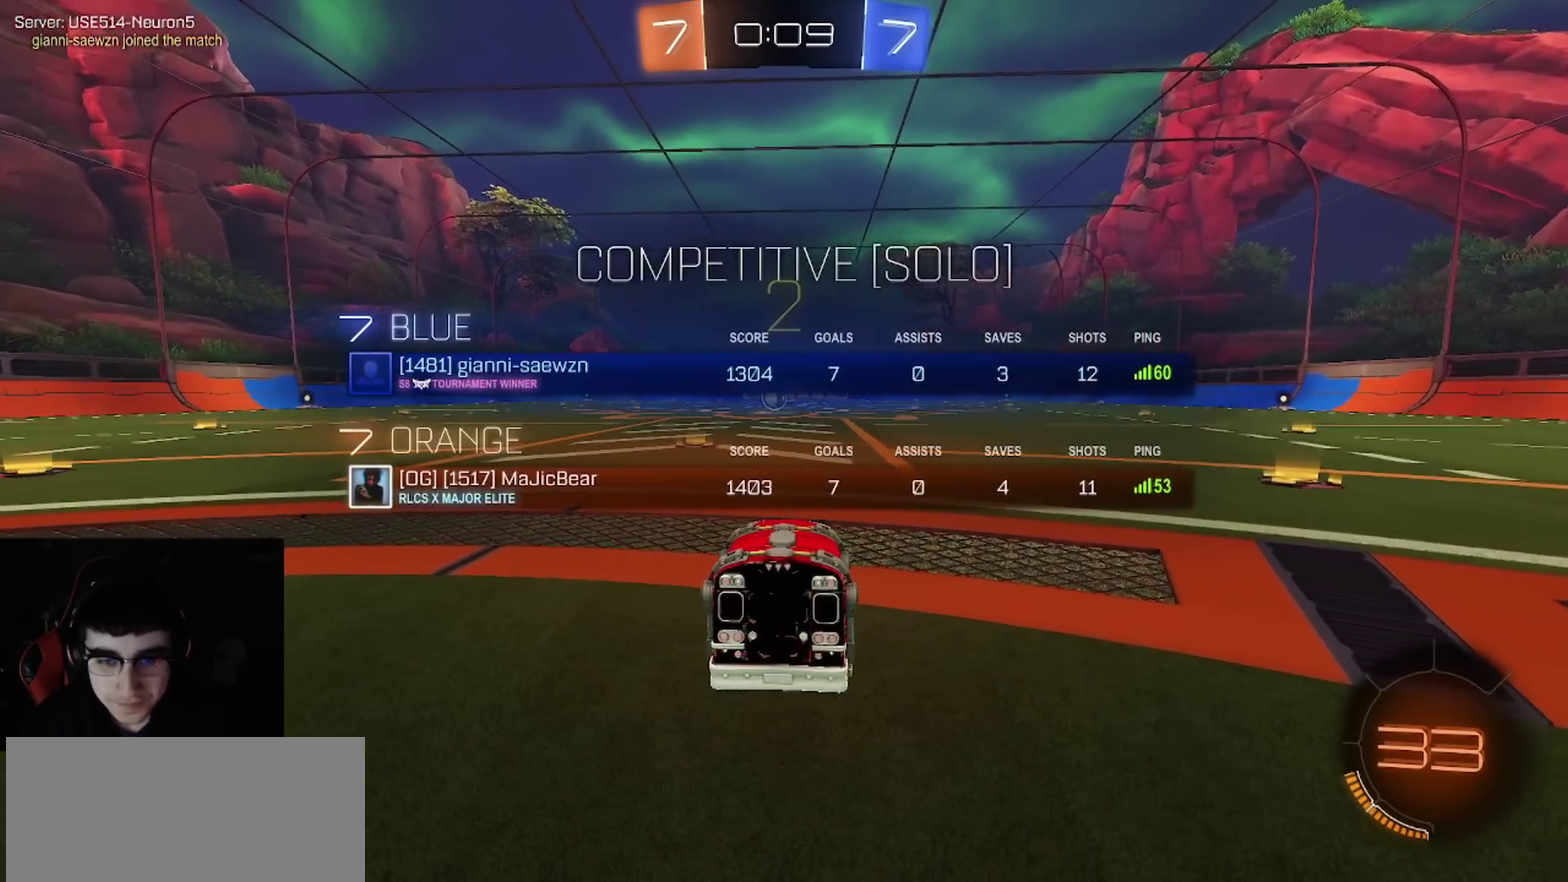
{"buttons": ["TRIANGLE", "R1", "R2"], "left_stick": "center", "right_stick": "center", "events": [[17, "TRIANGLE", "up"], [83, "TRIANGLE", "down"], [217, "TRIANGLE", "up"], [283, "TRIANGLE", "down"], [417, "TRIANGLE", "up"], [483, "TRIANGLE", "down"]]}
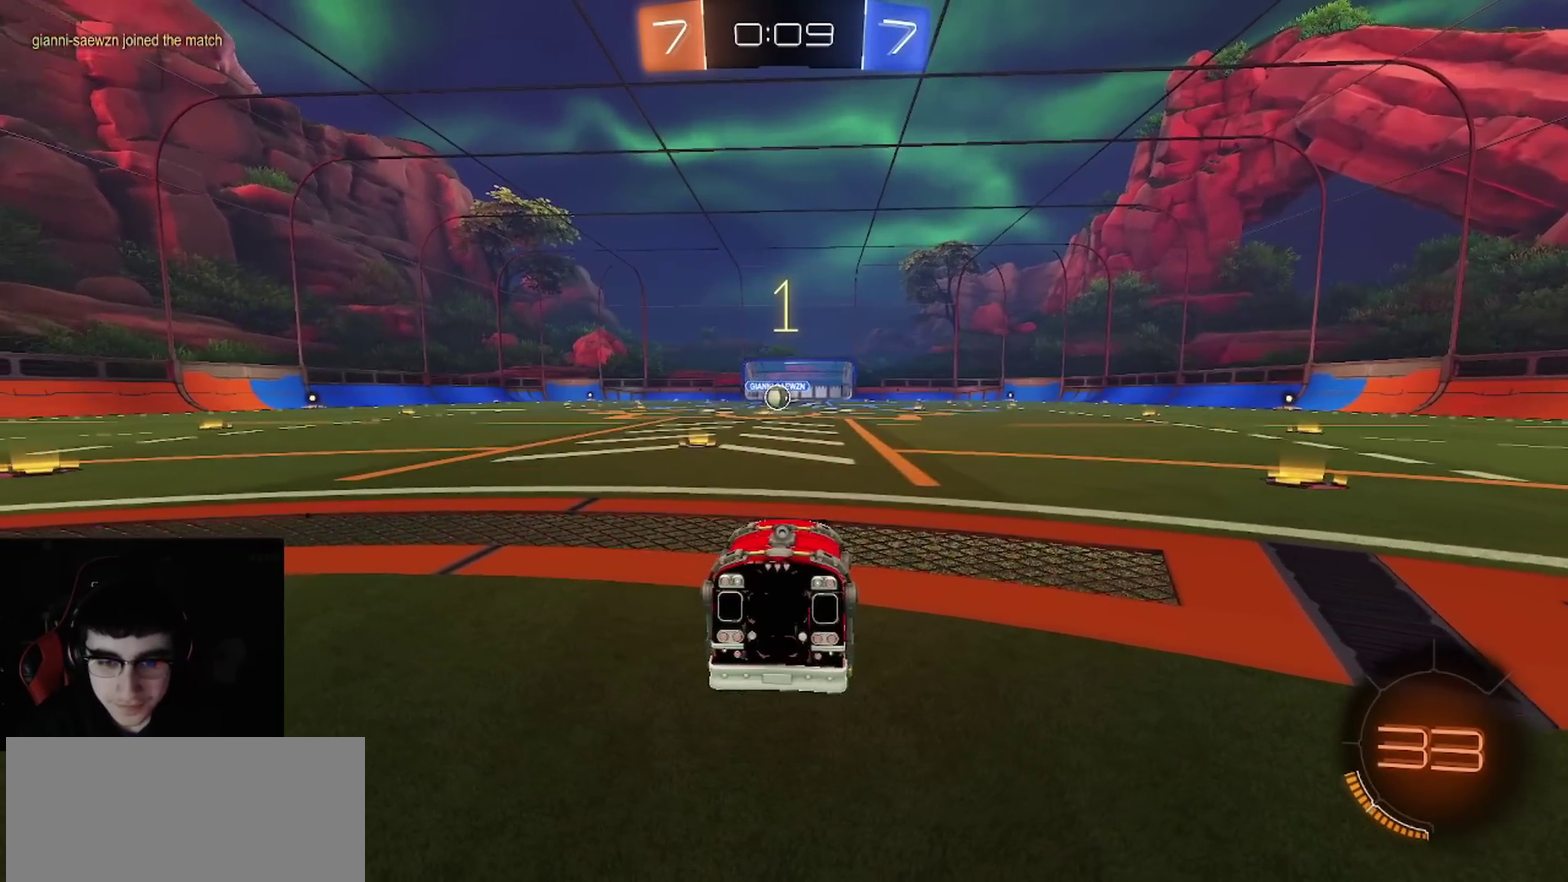
{"buttons": ["R1", "R2"], "left_stick": "center", "right_stick": "center", "events": [[50, "left_stick", "left"], [117, "TRIANGLE", "up"], [133, "left_stick", "center"], [200, "TRIANGLE", "down"], [250, "left_stick", "up-left"], [283, "TRIANGLE", "up"], [350, "left_stick", "center"], [383, "TRIANGLE", "down"], [450, "TRIANGLE", "up"]]}
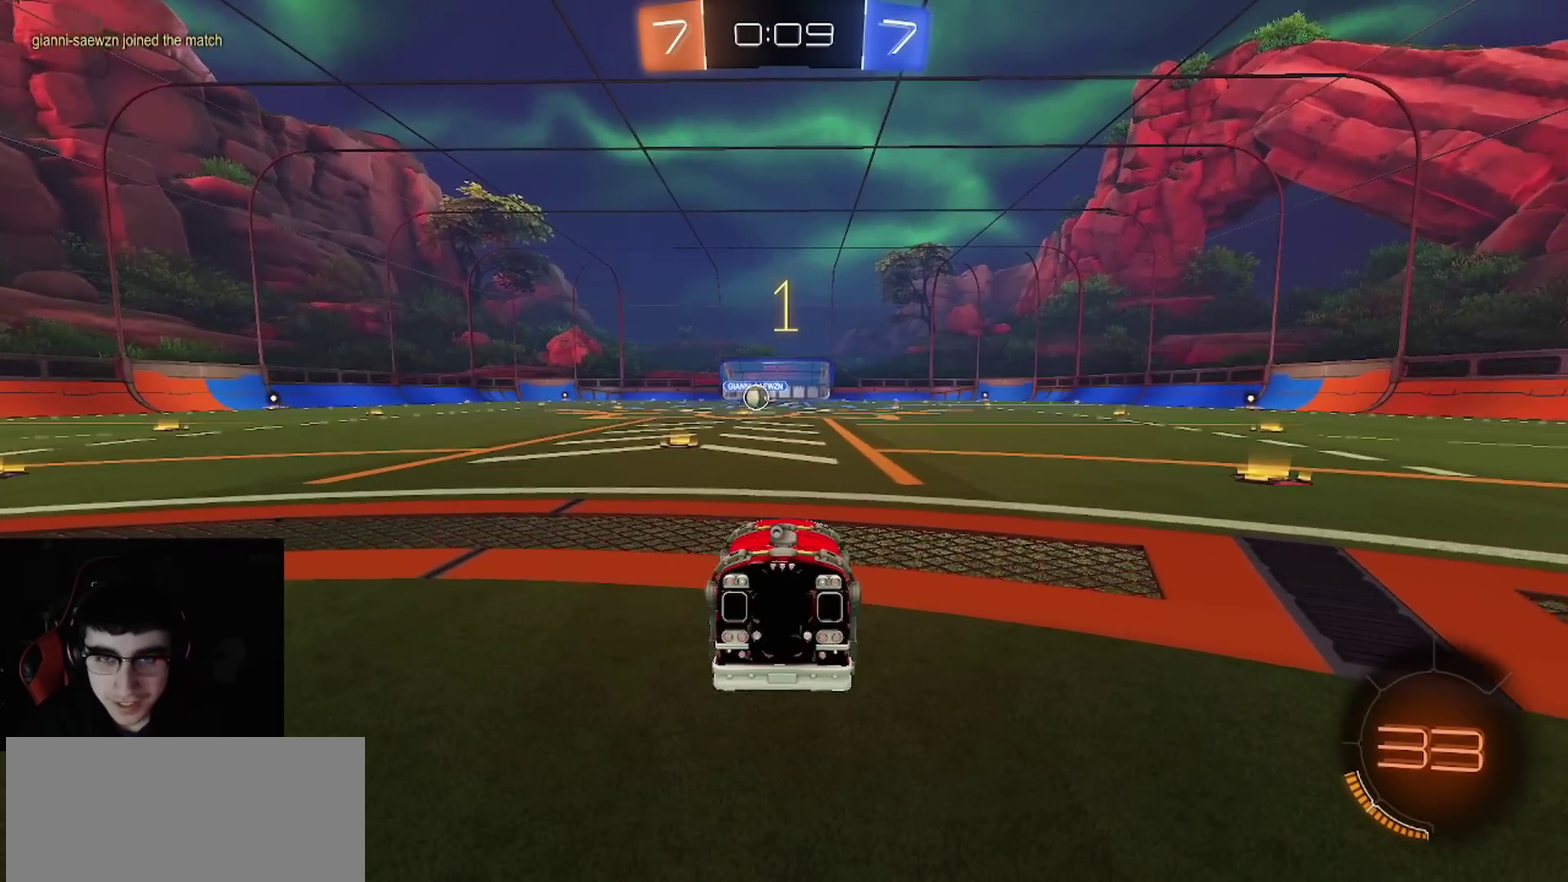
{"buttons": ["R1", "R2"], "left_stick": "center", "right_stick": "center", "events": [[33, "TRIANGLE", "down"], [117, "left_stick", "up-left"], [150, "TRIANGLE", "up"], [217, "left_stick", "left"], [267, "left_stick", "center"]]}
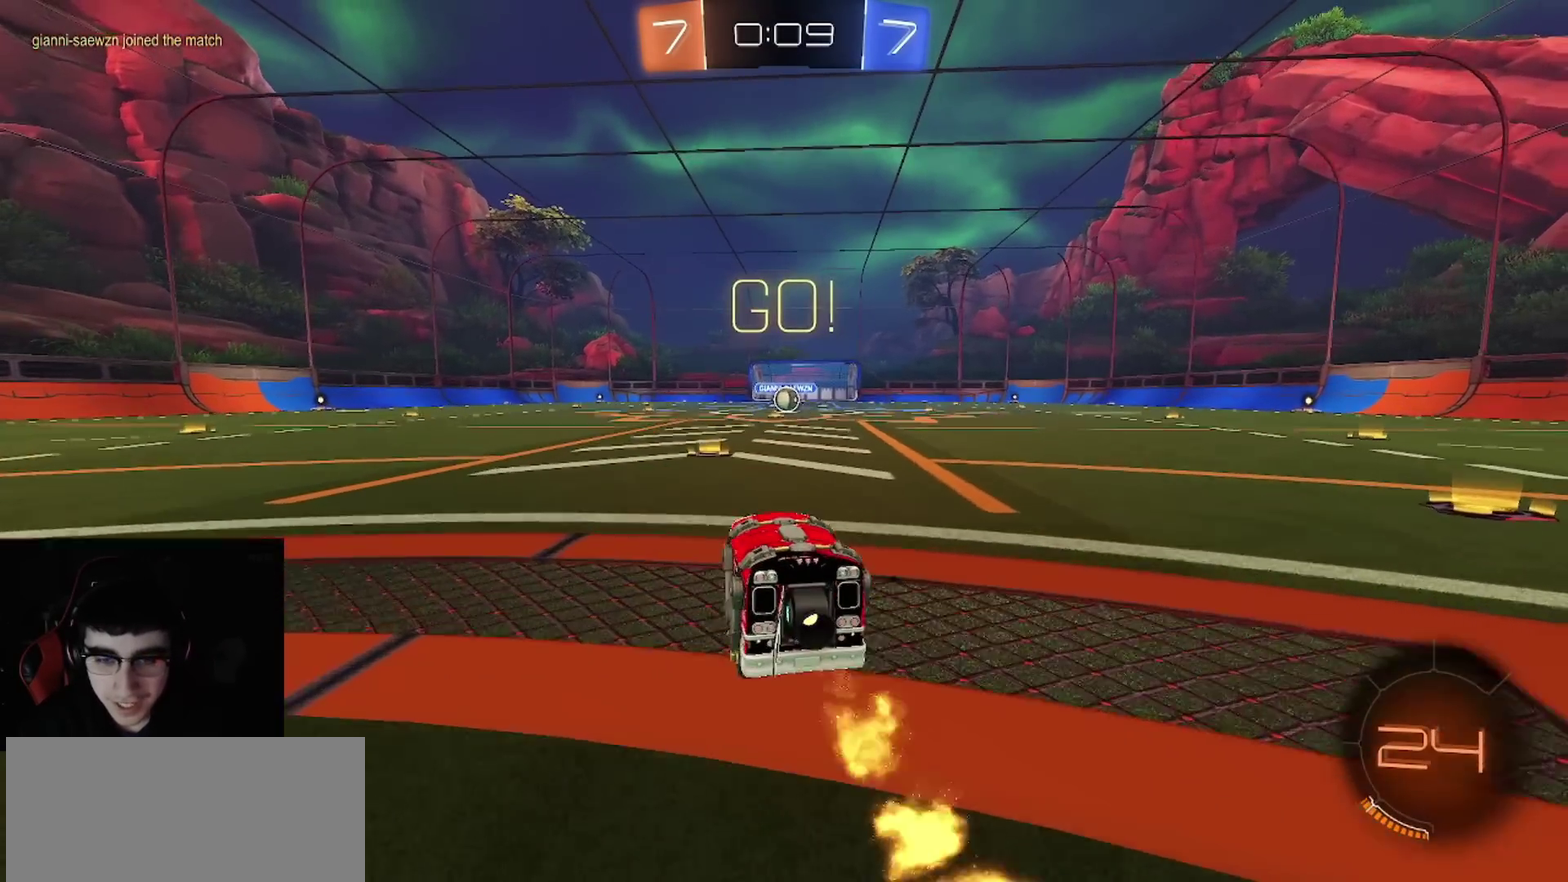
{"buttons": ["CIRCLE", "R1", "R2"], "left_stick": "down-right", "right_stick": "center", "events": [[67, "left_stick", "down-right"], [267, "CROSS", "down"], [317, "L1", "down"], [317, "left_stick", "up-left"], [350, "CROSS", "up"], [433, "CIRCLE", "down"], [467, "L1", "up"], [467, "left_stick", "down-right"]]}
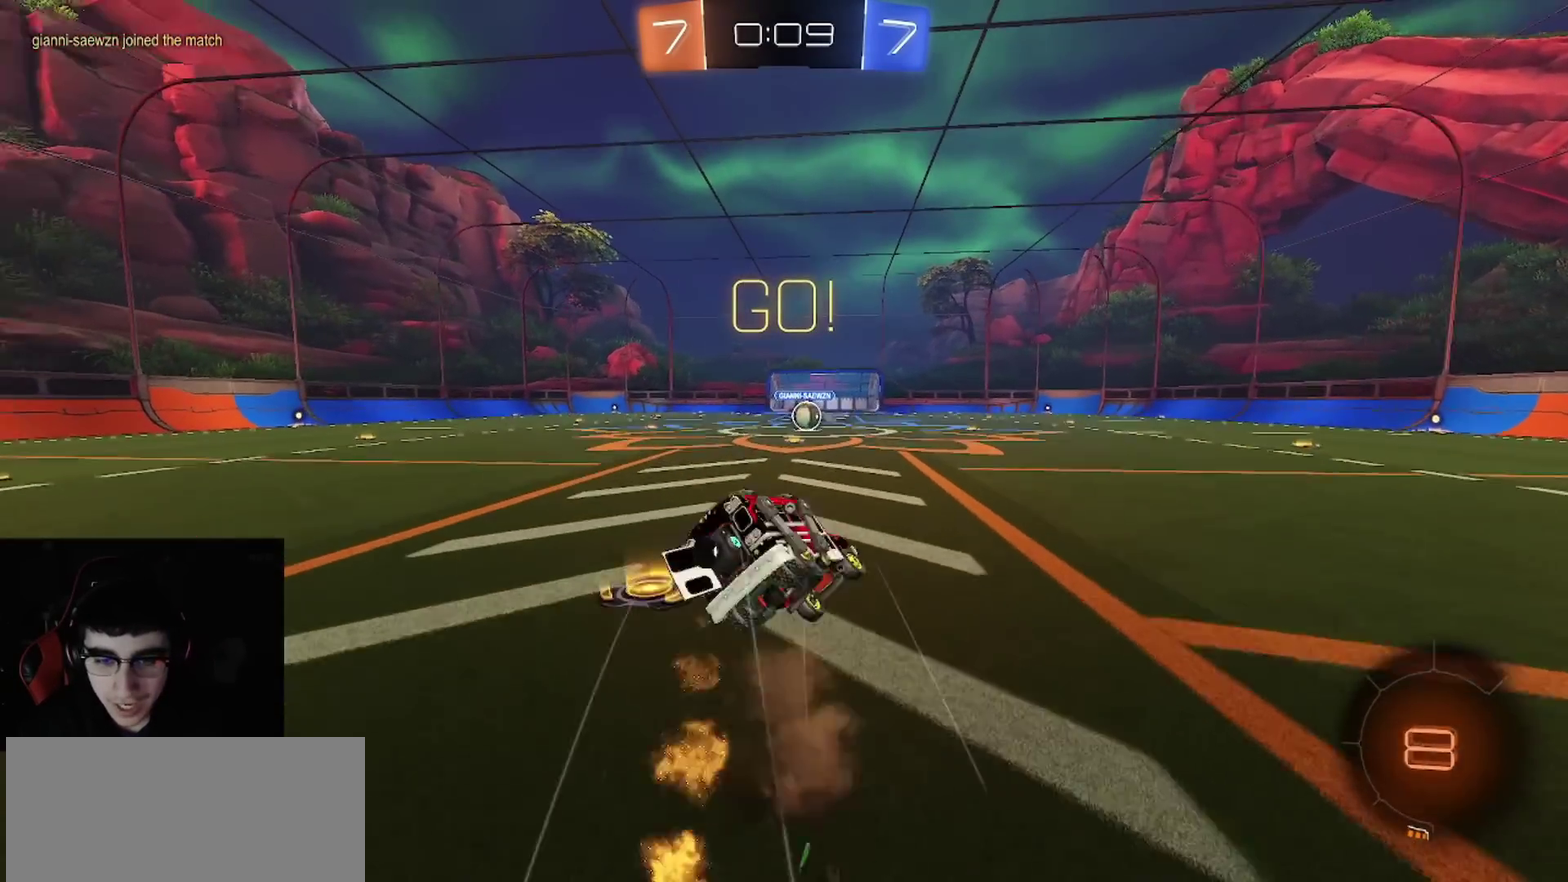
{"buttons": ["CIRCLE", "R2"], "left_stick": "down-left", "right_stick": "center", "events": [[17, "CIRCLE", "up"], [67, "CIRCLE", "down"], [83, "TRIANGLE", "down"], [83, "left_stick", "down"], [183, "TRIANGLE", "up"], [300, "left_stick", "down-left"], [367, "R1", "up"], [367, "left_stick", "left"], [433, "left_stick", "down-left"]]}
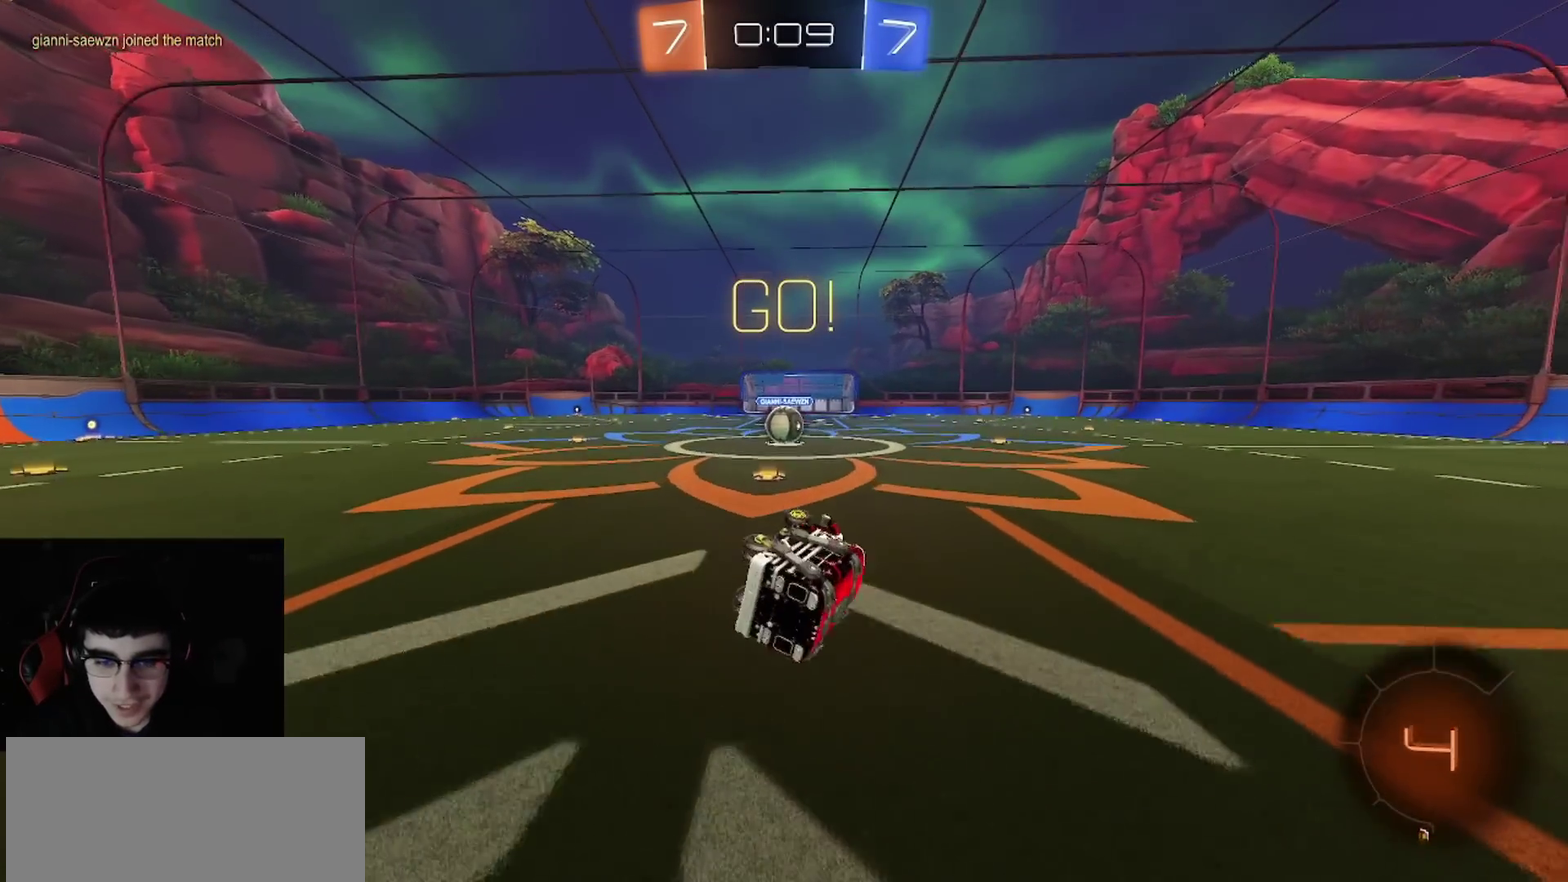
{"buttons": ["R2"], "left_stick": "left", "right_stick": "center", "events": [[133, "CIRCLE", "up"], [167, "left_stick", "center"], [250, "TRIANGLE", "down"], [350, "TRIANGLE", "up"], [367, "left_stick", "left"]]}